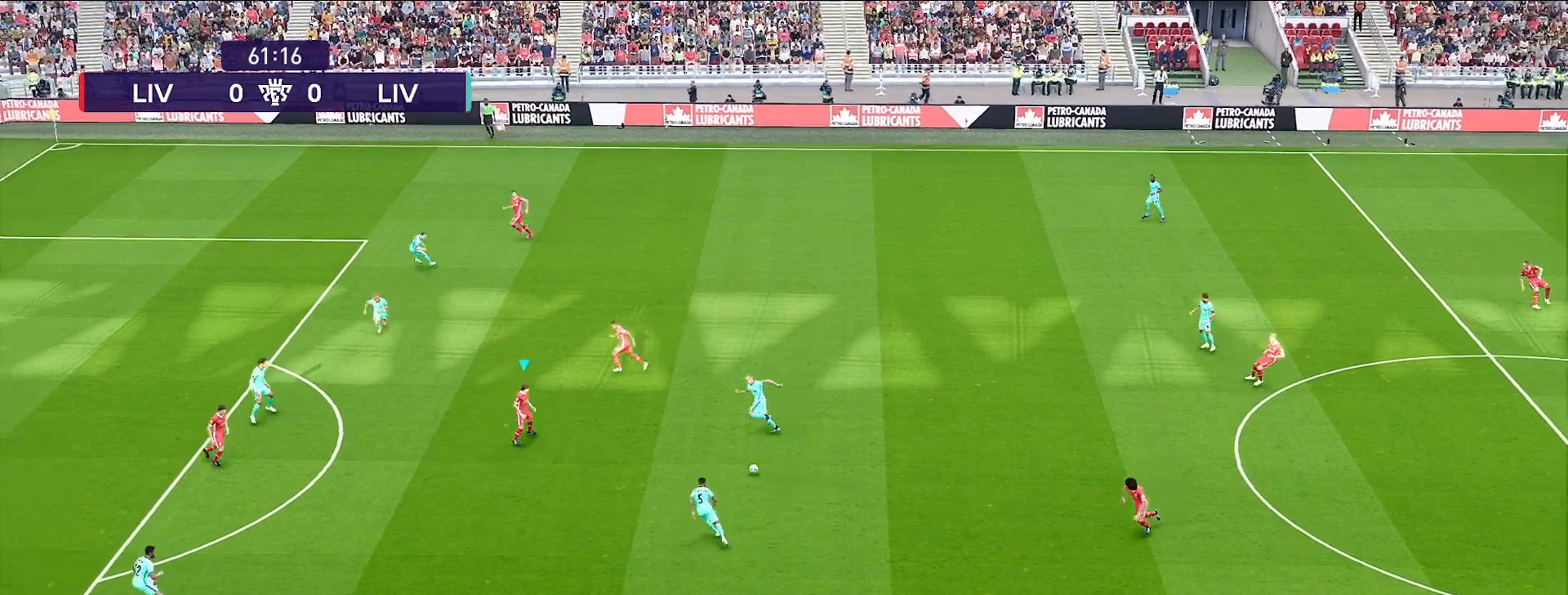
Gameplay with a controller (PlayStation layout); each line is a JSON object with the inputs held at the frame after it. "events" lists button and stick changes between this image and that frame as [ms after this image, input, new state], when the widget could be followed in between. Not read: L2.
{"buttons": ["L1"], "left_stick": "left", "right_stick": "down-left", "events": [[383, "L1", "down"], [400, "right_stick", "down-left"], [433, "left_stick", "left"]]}
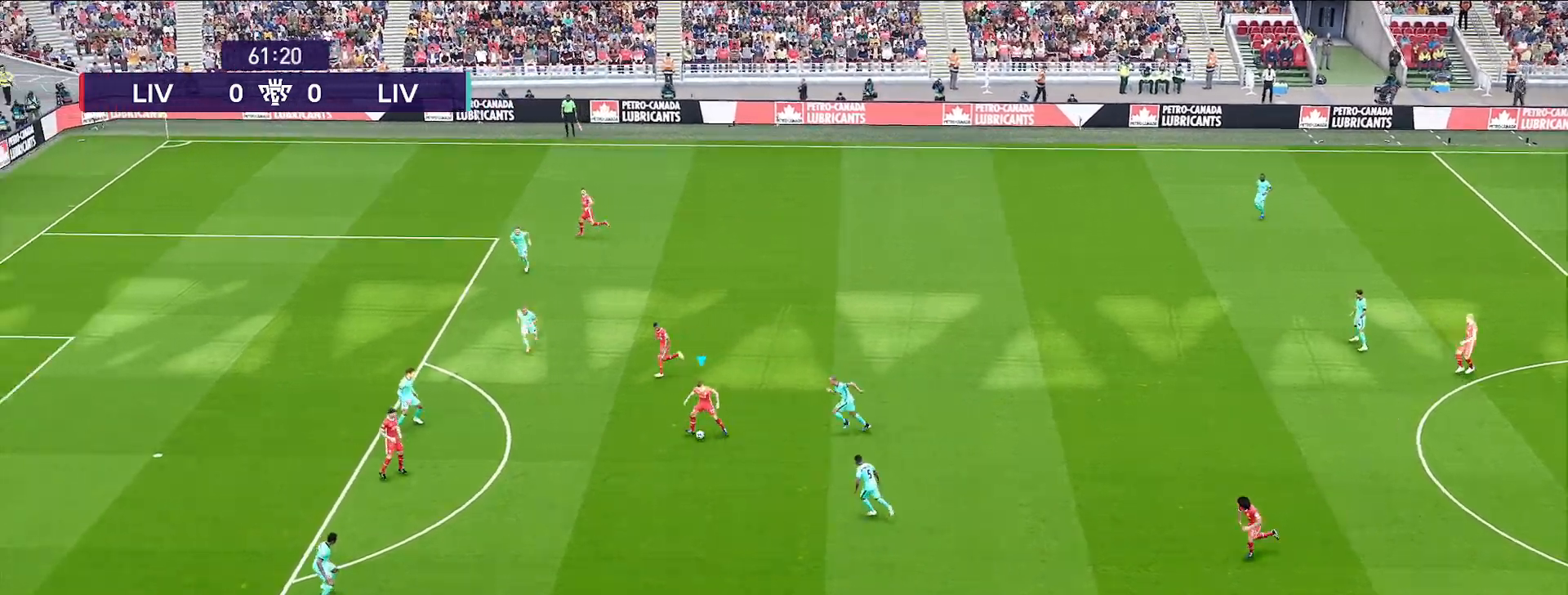
{"buttons": [], "left_stick": "up-left", "right_stick": "center", "events": [[17, "right_stick", "center"], [117, "L1", "up"], [367, "TRIANGLE", "down"], [367, "left_stick", "up-left"], [433, "TRIANGLE", "up"]]}
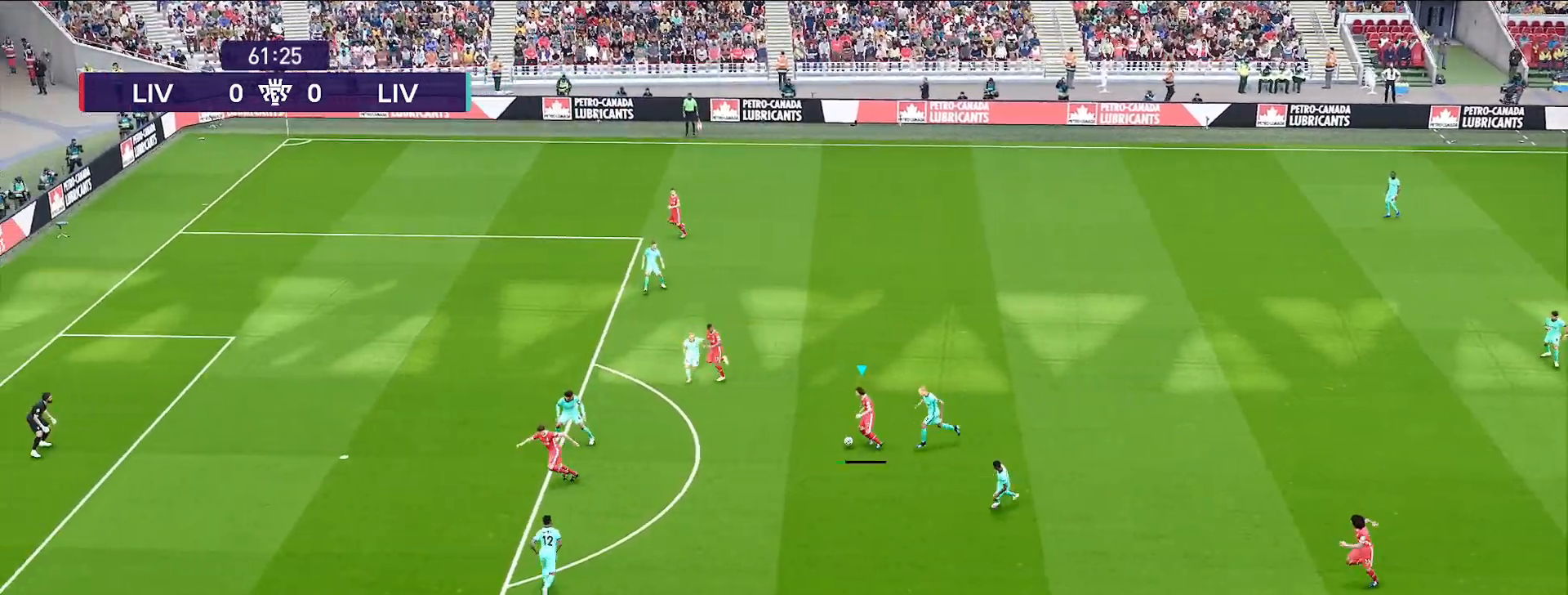
{"buttons": [], "left_stick": "up-left", "right_stick": "center", "events": []}
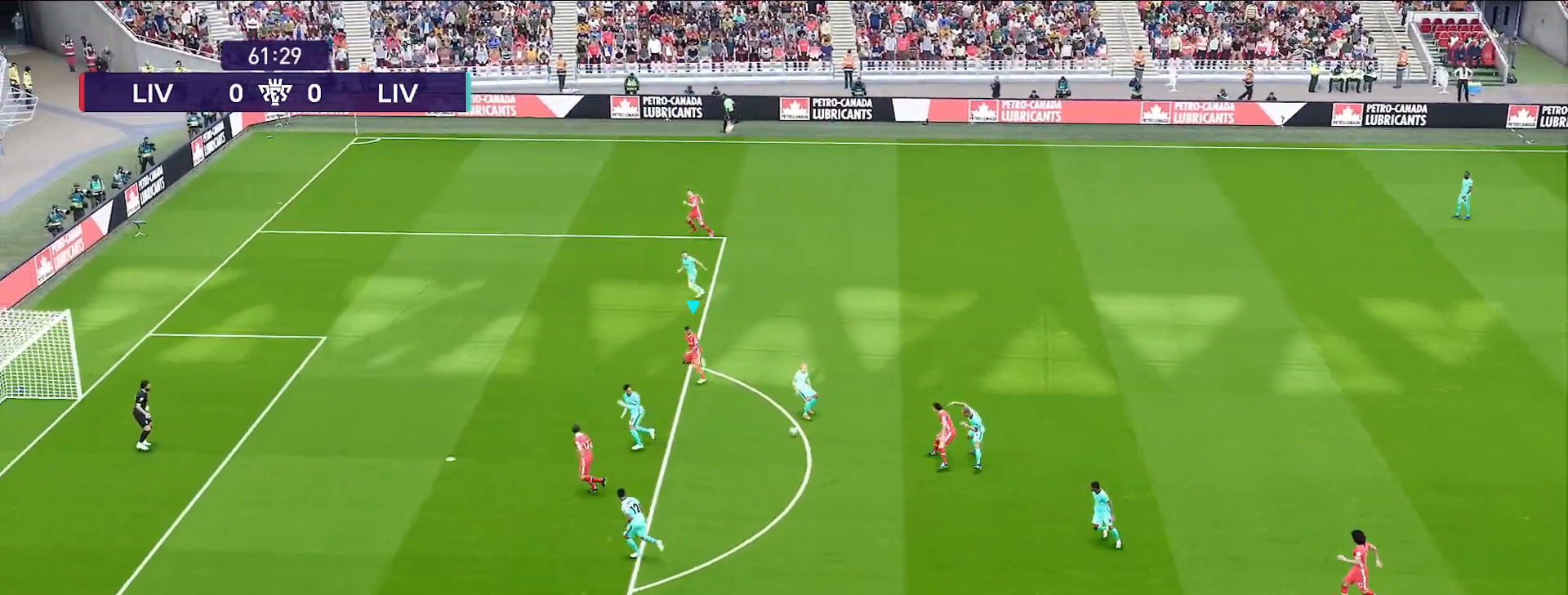
{"buttons": [], "left_stick": "down-left", "right_stick": "center", "events": [[267, "left_stick", "left"], [483, "left_stick", "down-left"]]}
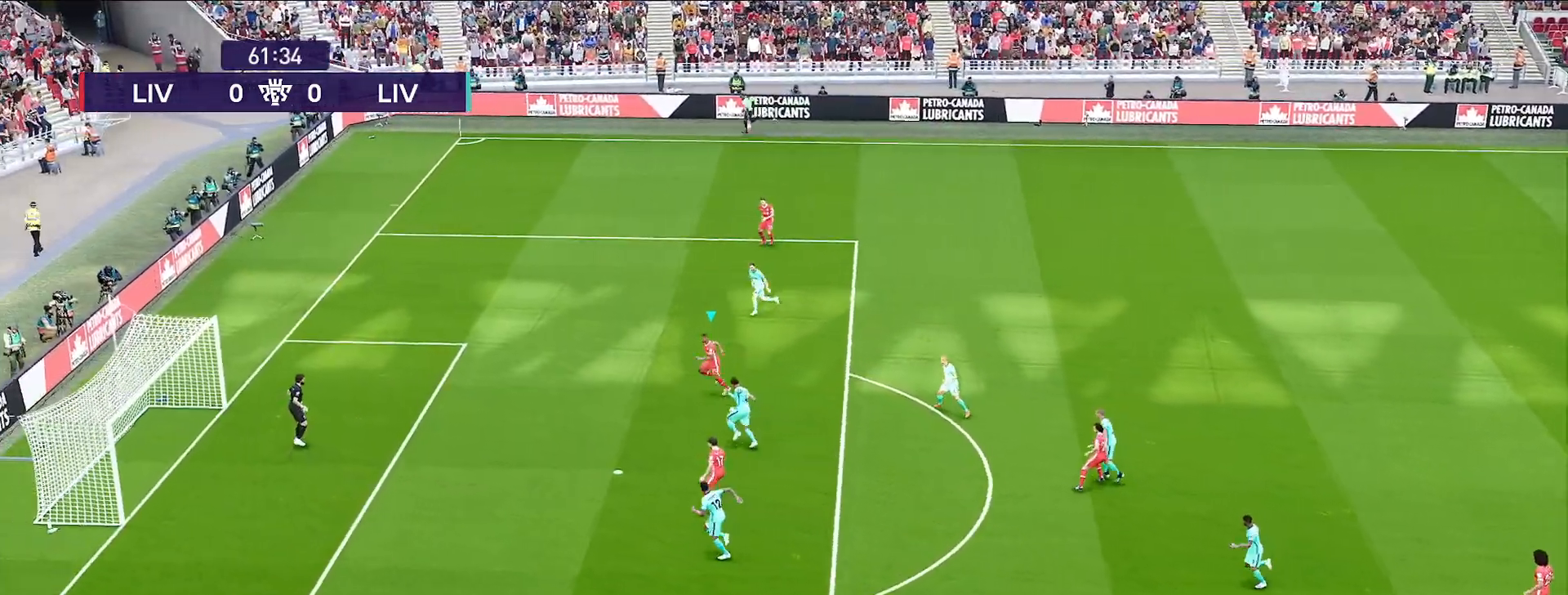
{"buttons": ["L3"], "left_stick": "down-left", "right_stick": "center", "events": [[33, "SQUARE", "down"], [167, "L3", "down"], [183, "SQUARE", "up"]]}
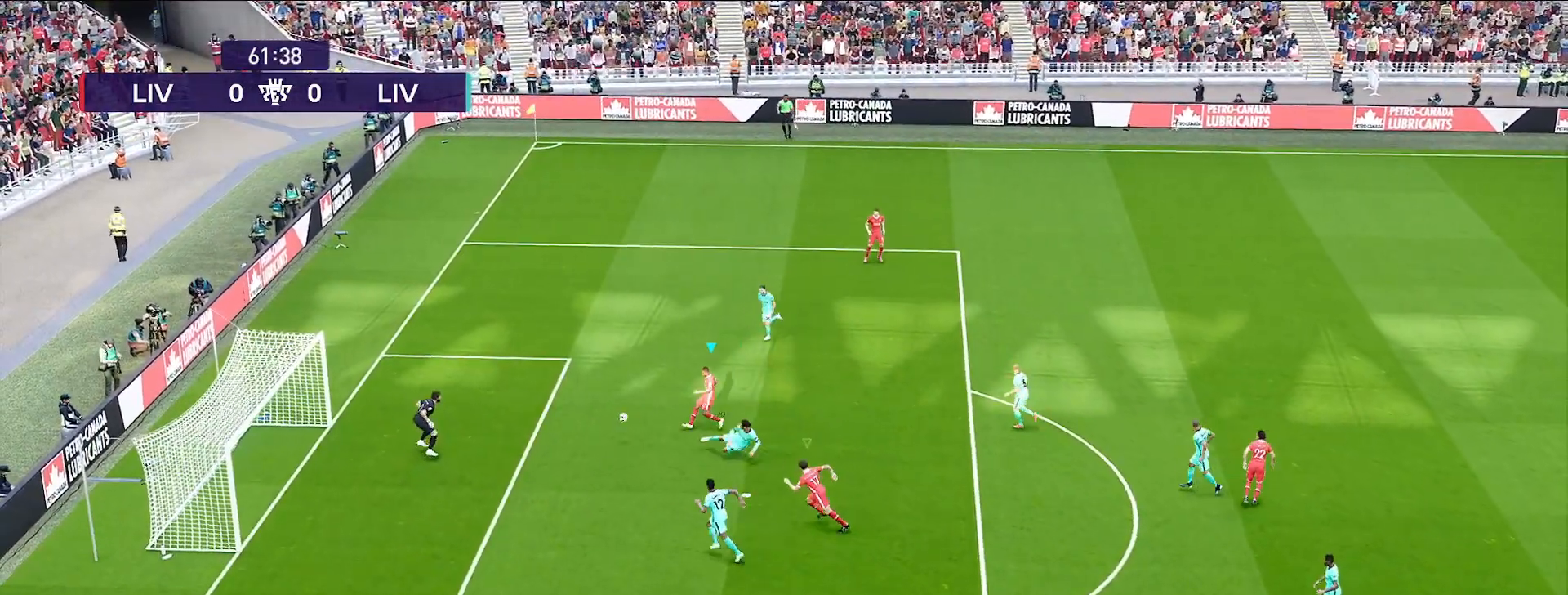
{"buttons": [], "left_stick": "down-left", "right_stick": "center", "events": [[233, "L3", "up"]]}
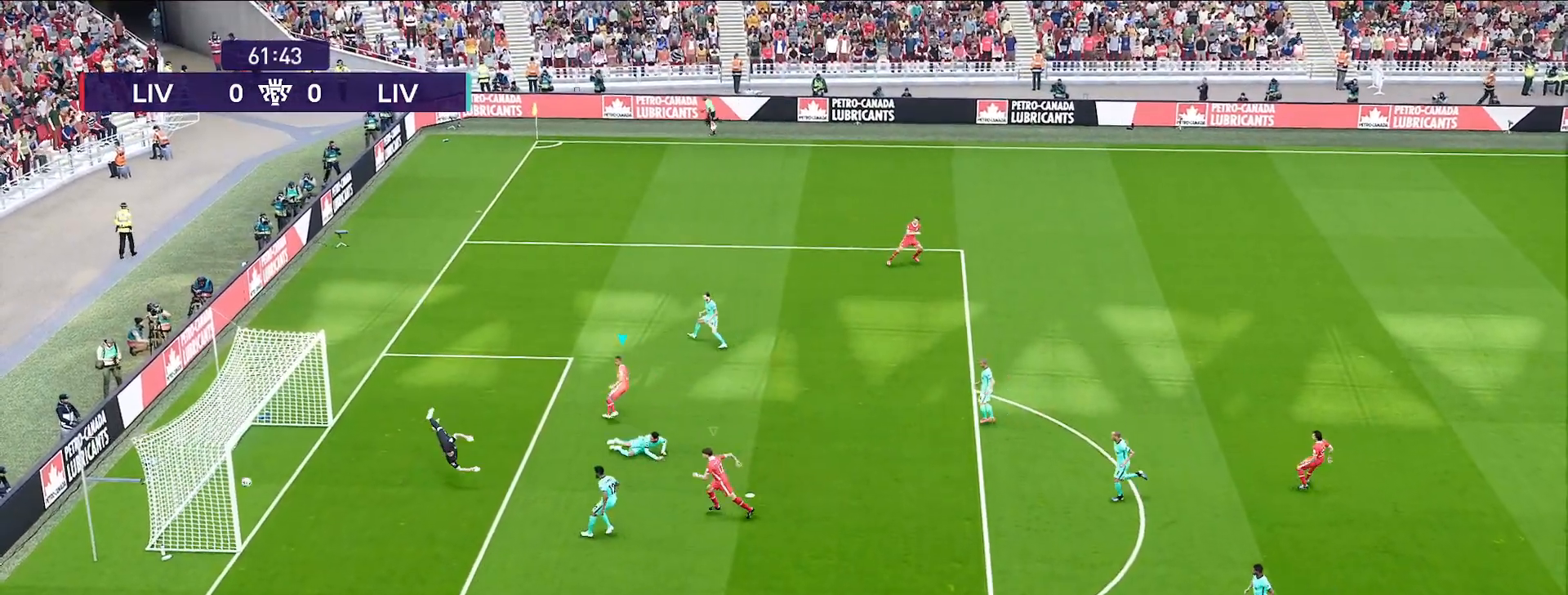
{"buttons": [], "left_stick": "center", "right_stick": "center", "events": [[317, "left_stick", "center"]]}
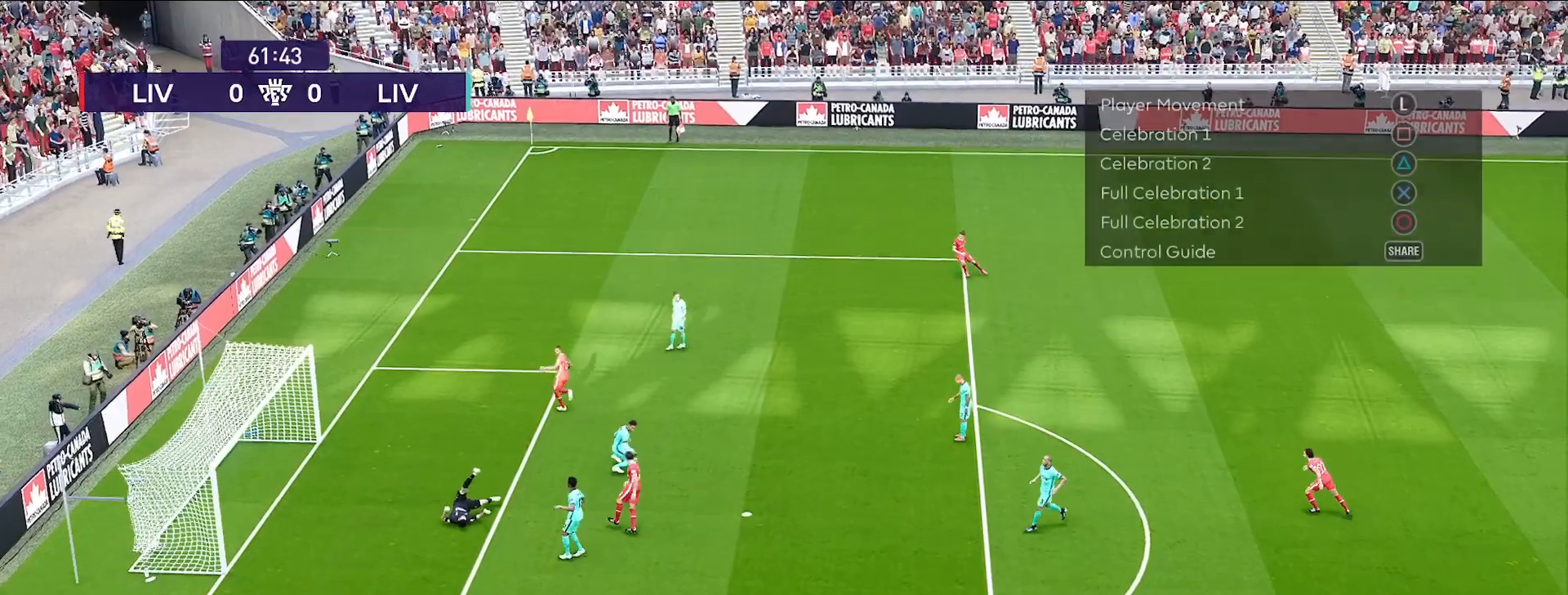
{"buttons": [], "left_stick": "center", "right_stick": "center", "events": []}
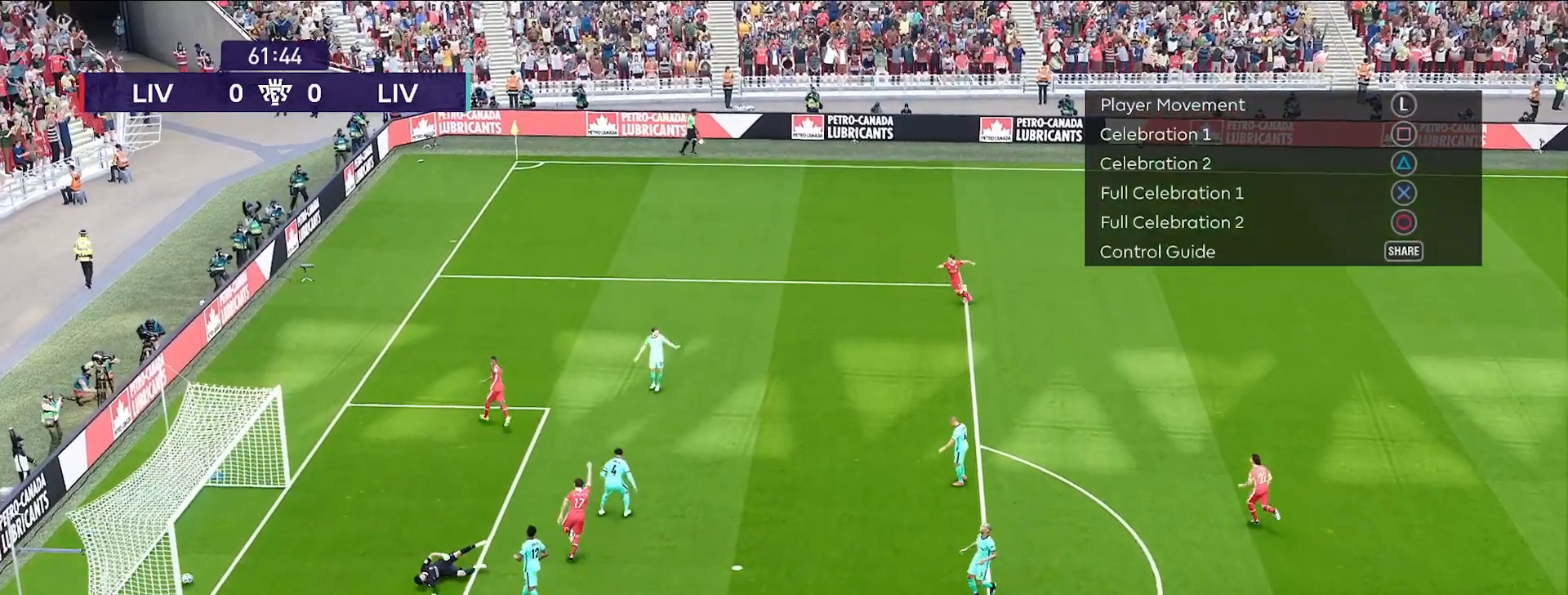
{"buttons": [], "left_stick": "center", "right_stick": "center", "events": []}
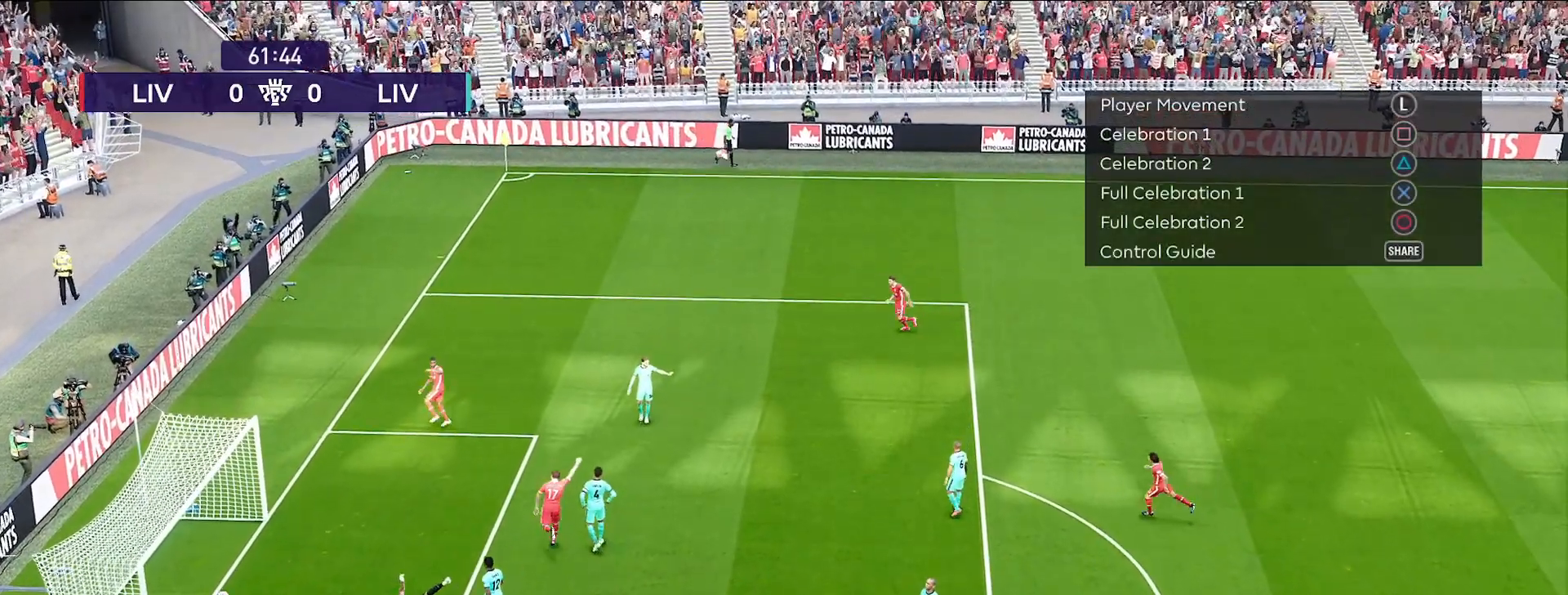
{"buttons": [], "left_stick": "center", "right_stick": "center", "events": []}
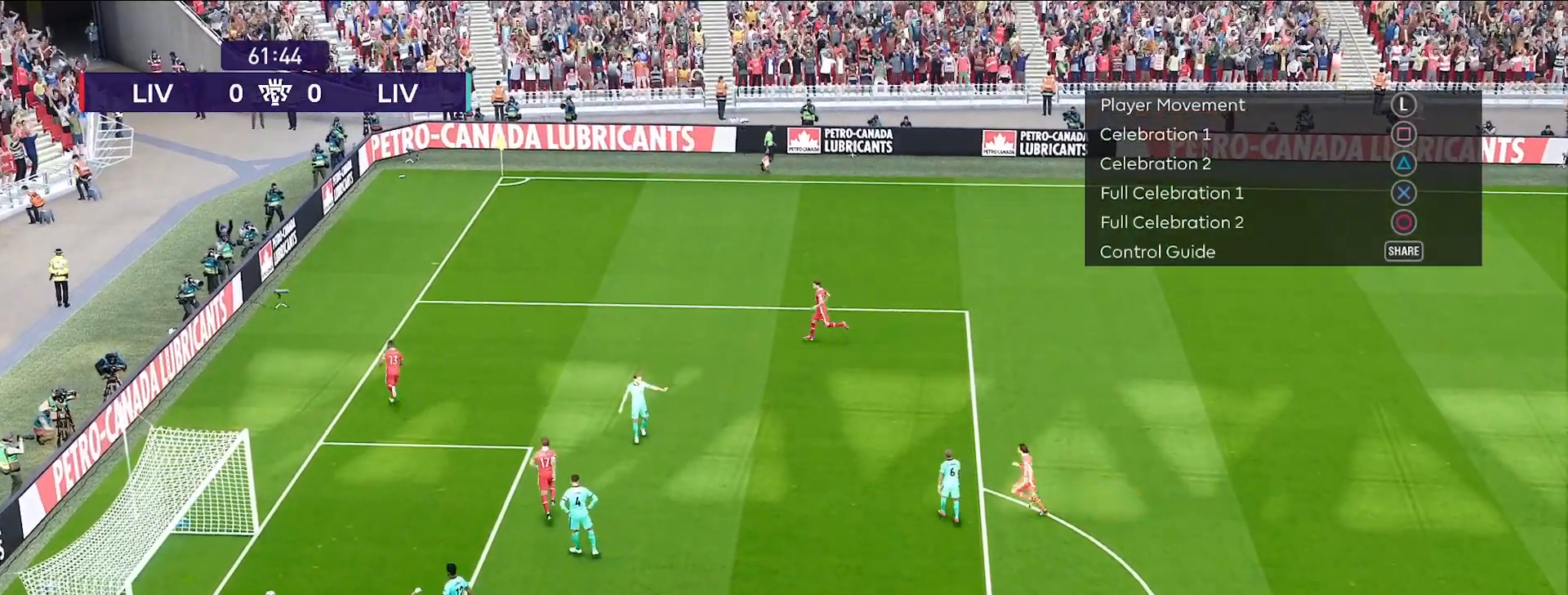
{"buttons": [], "left_stick": "up", "right_stick": "center", "events": [[233, "left_stick", "up"]]}
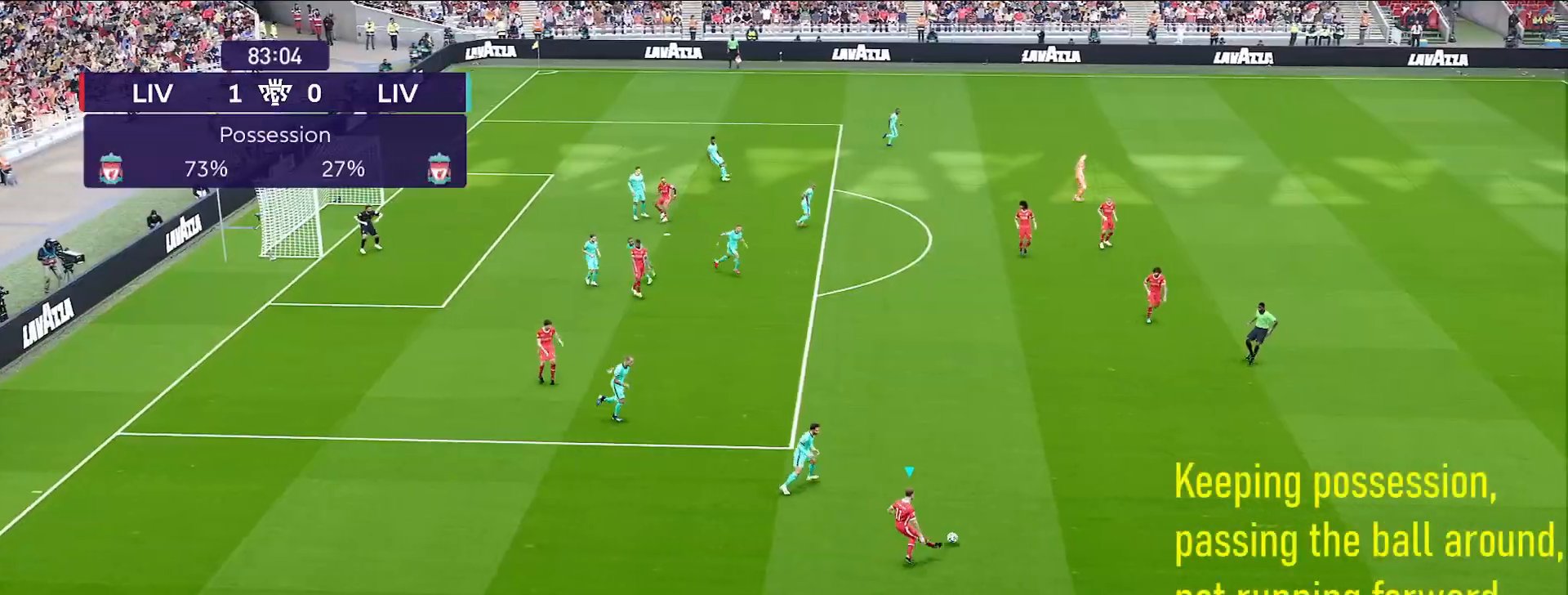
{"buttons": [], "left_stick": "down-left", "right_stick": "center", "events": [[33, "left_stick", "center"], [217, "left_stick", "down-left"]]}
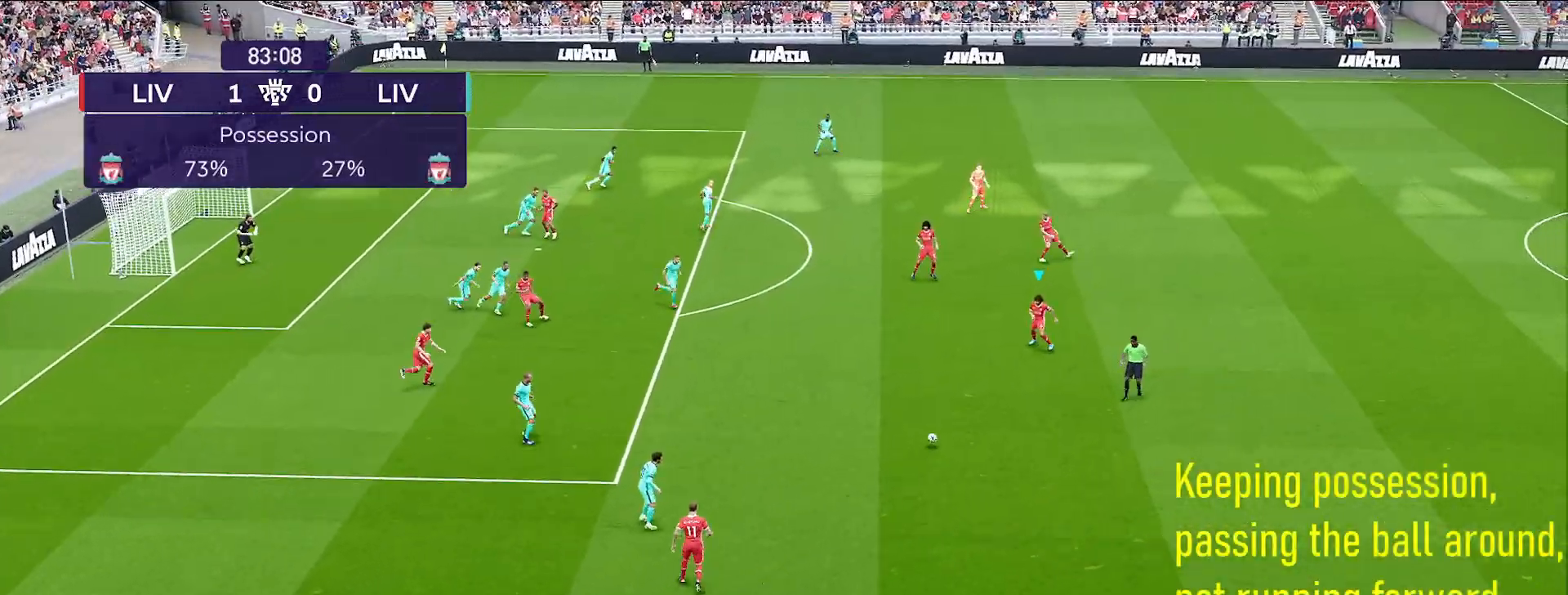
{"buttons": [], "left_stick": "down-left", "right_stick": "center", "events": []}
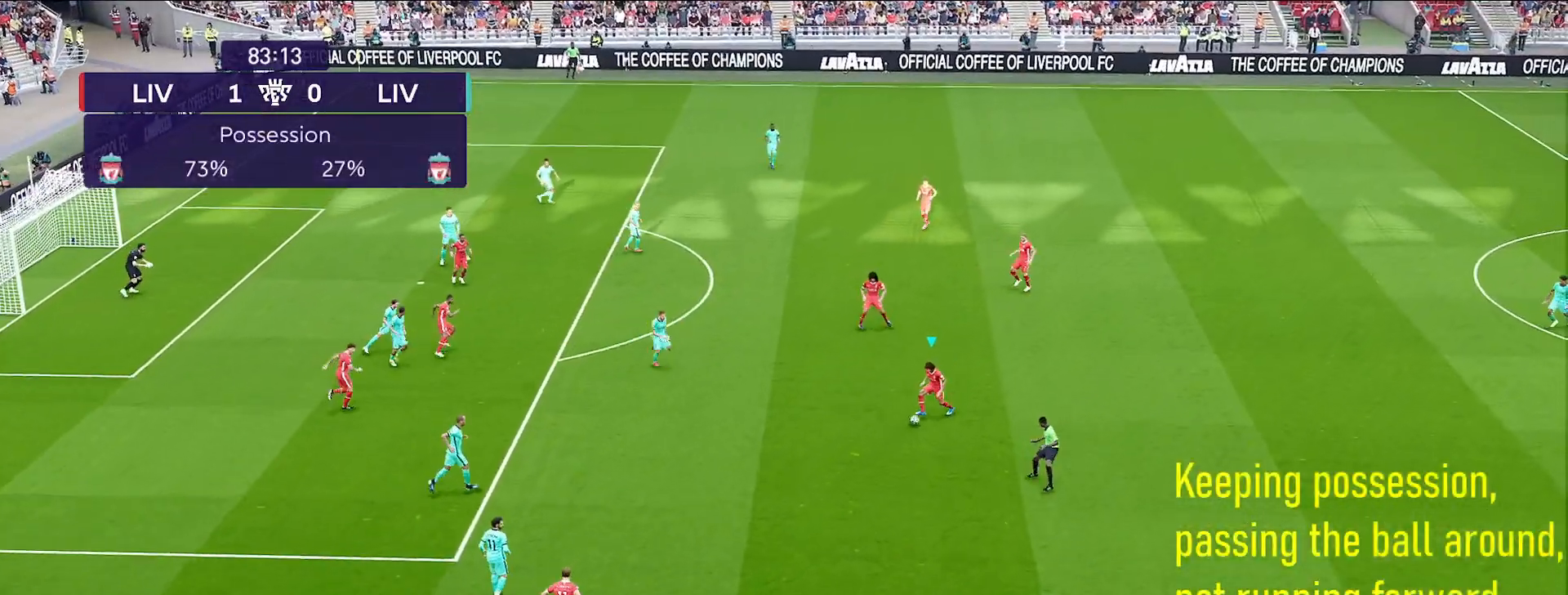
{"buttons": [], "left_stick": "up-right", "right_stick": "center", "events": [[383, "left_stick", "center"], [467, "left_stick", "up-right"]]}
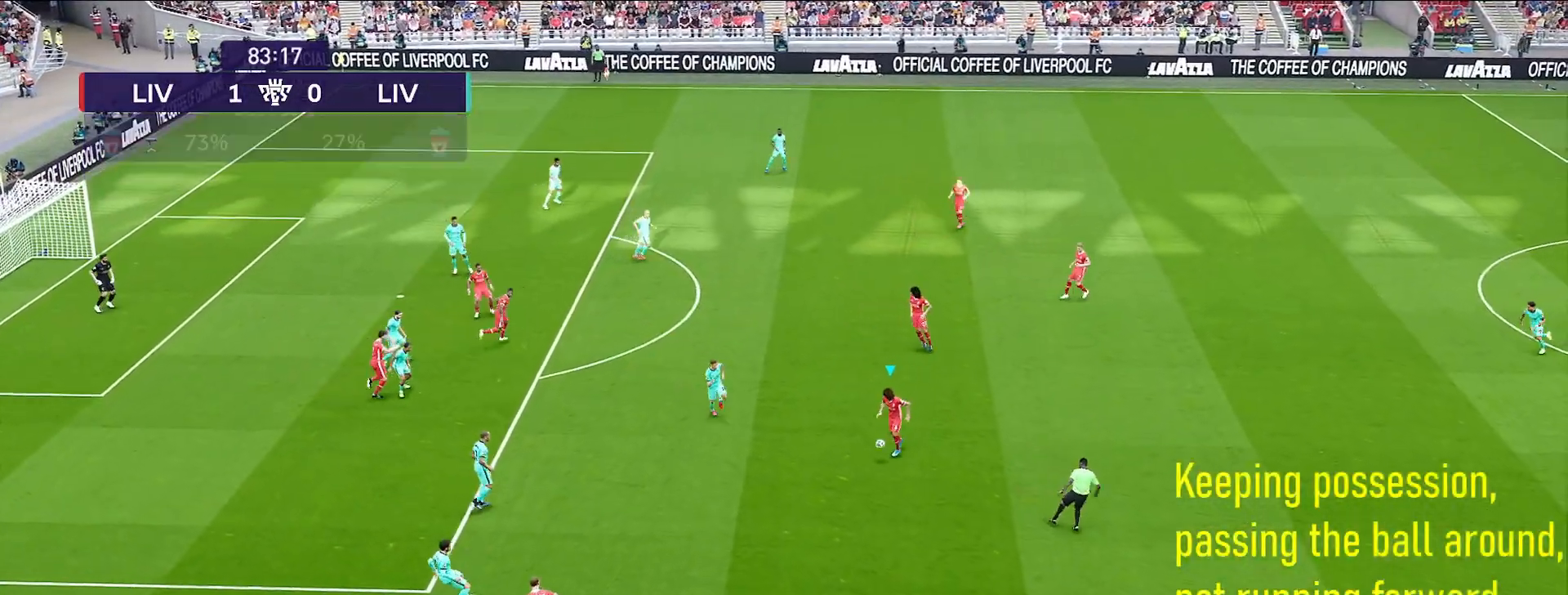
{"buttons": [], "left_stick": "down-right", "right_stick": "center", "events": [[83, "left_stick", "down-right"]]}
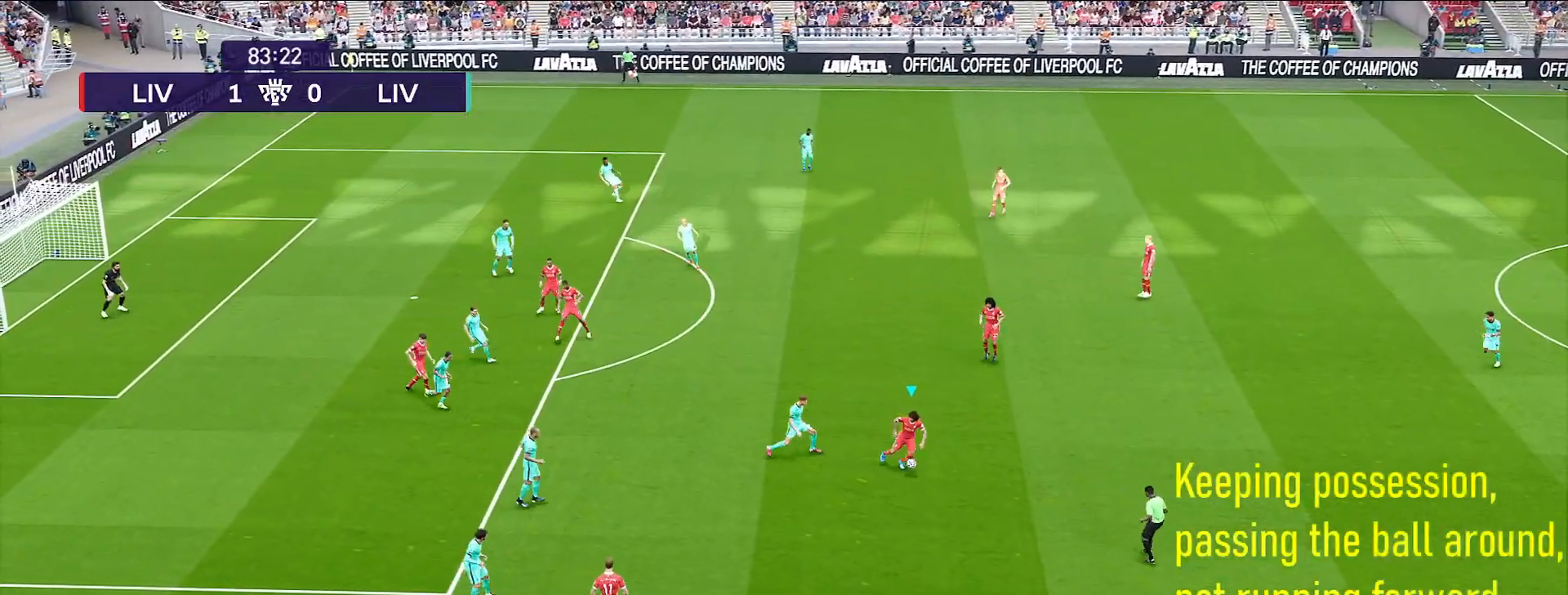
{"buttons": ["CROSS"], "left_stick": "up", "right_stick": "center", "events": [[133, "left_stick", "up-right"], [483, "CROSS", "down"], [483, "left_stick", "up"]]}
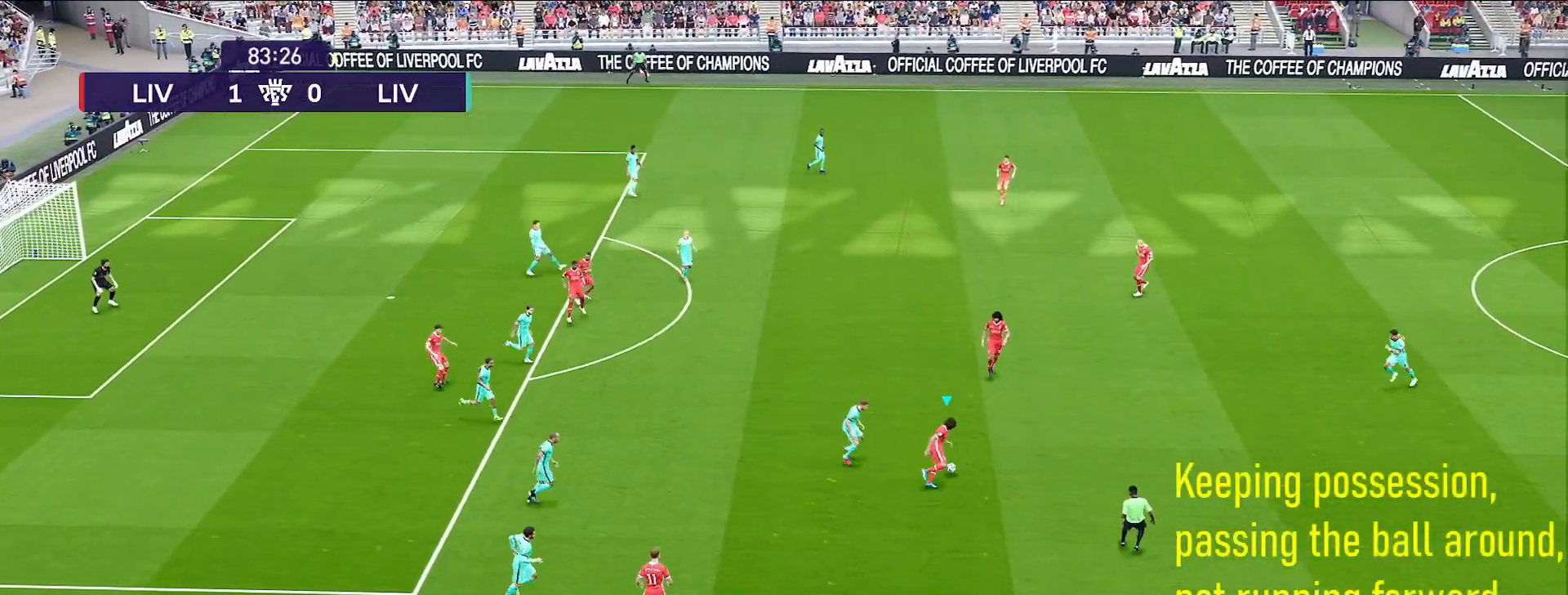
{"buttons": [], "left_stick": "up", "right_stick": "center", "events": [[33, "CROSS", "up"]]}
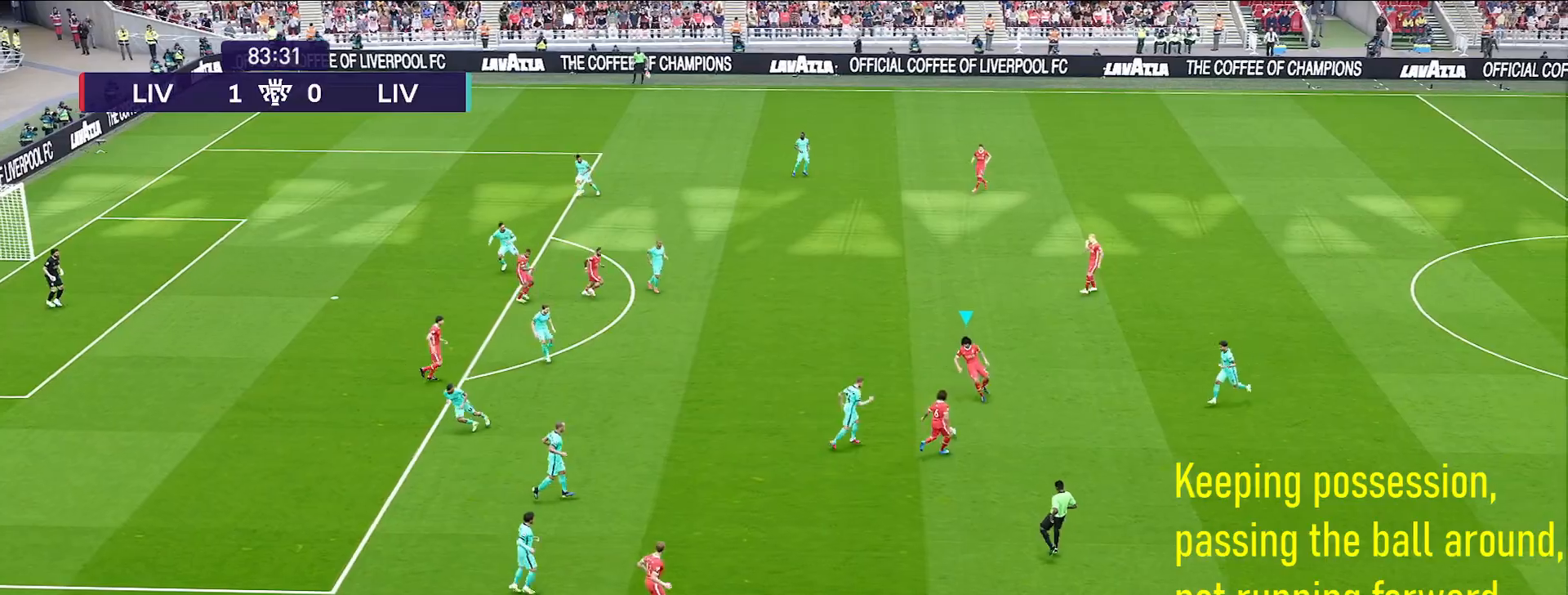
{"buttons": [], "left_stick": "up", "right_stick": "center", "events": [[233, "R2", "down"], [417, "R2", "up"]]}
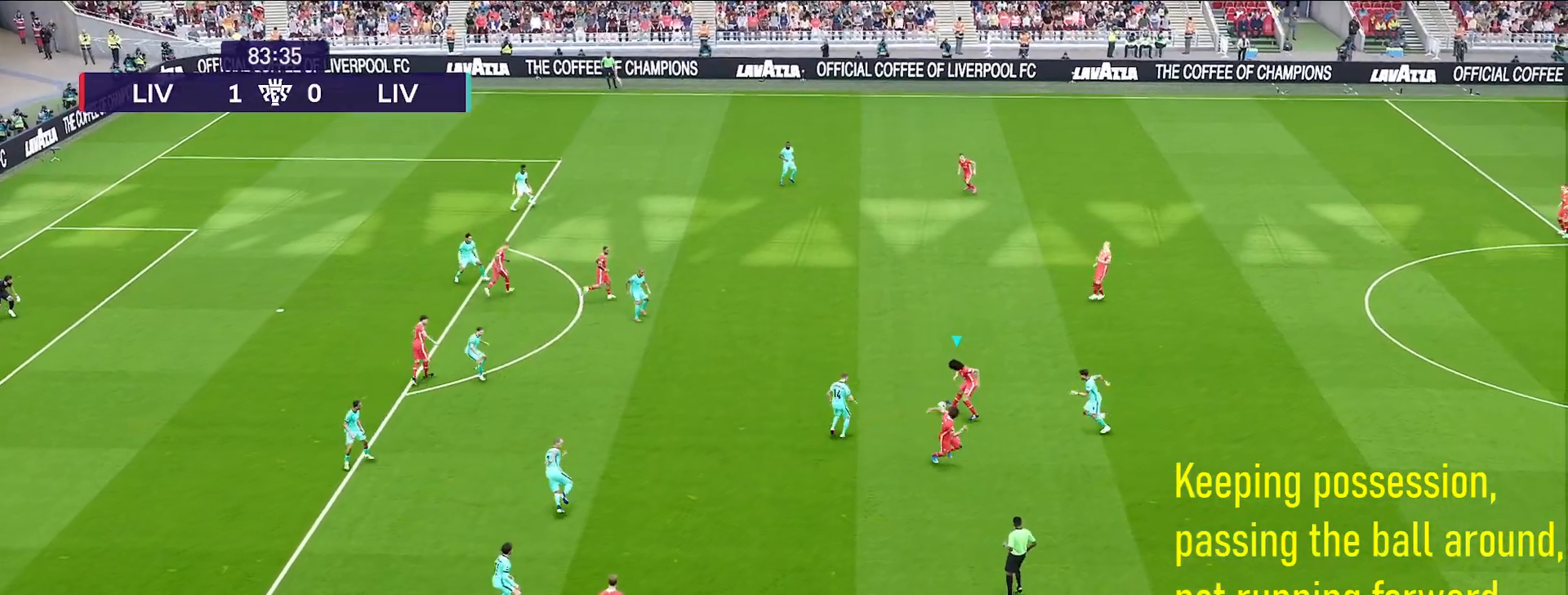
{"buttons": [], "left_stick": "up-right", "right_stick": "center", "events": [[167, "CROSS", "down"], [267, "CROSS", "up"], [283, "left_stick", "up-right"]]}
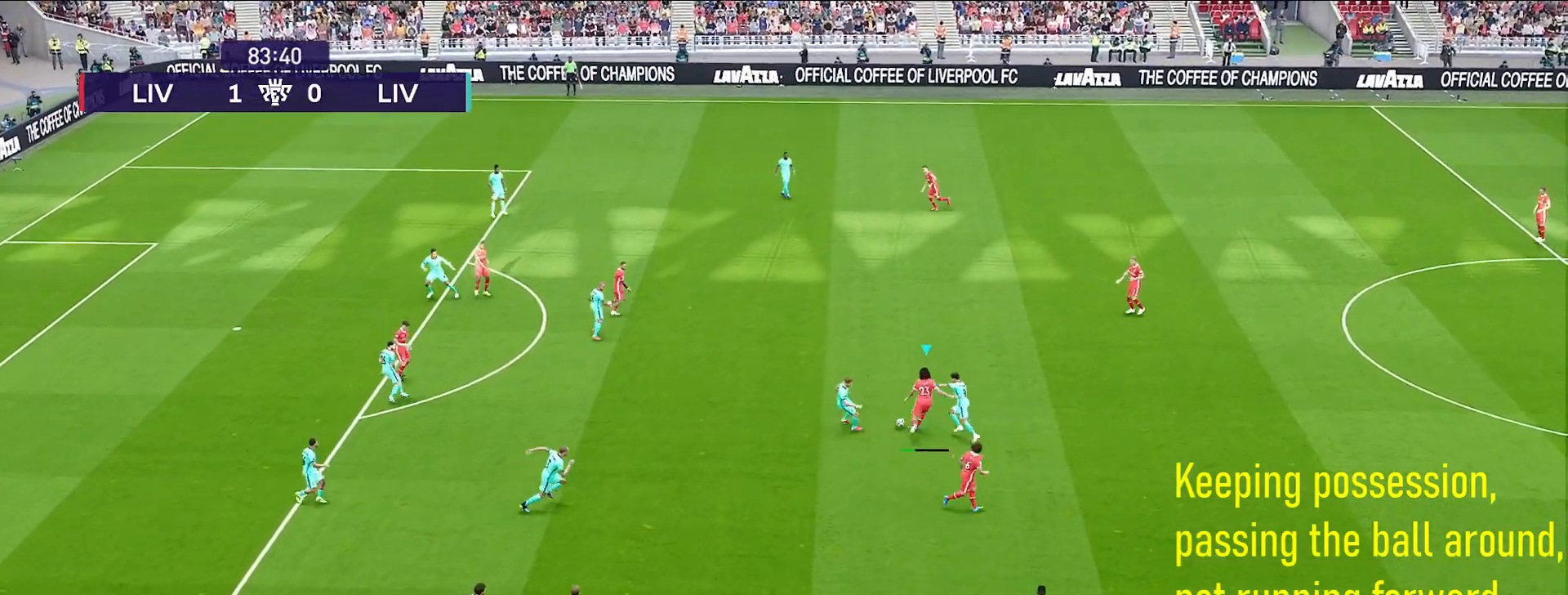
{"buttons": [], "left_stick": "center", "right_stick": "center", "events": [[250, "left_stick", "center"]]}
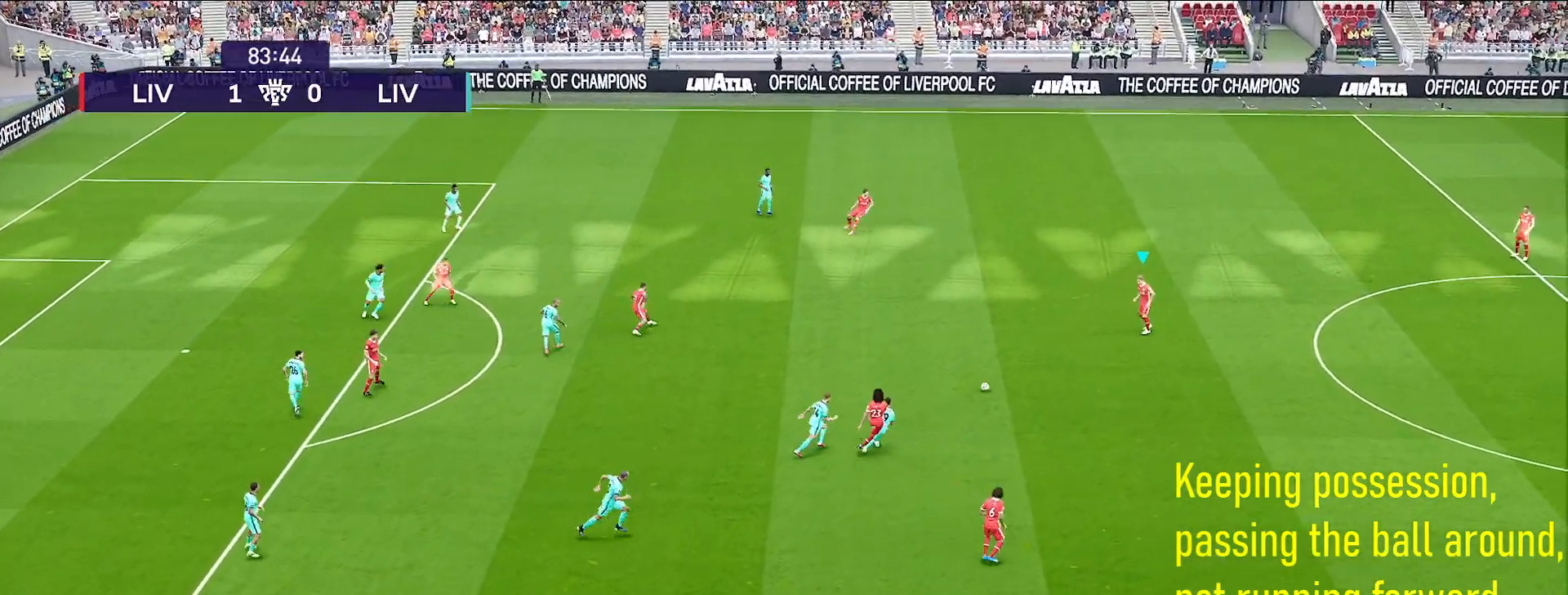
{"buttons": [], "left_stick": "up-left", "right_stick": "center", "events": [[100, "left_stick", "left"], [200, "left_stick", "up-left"]]}
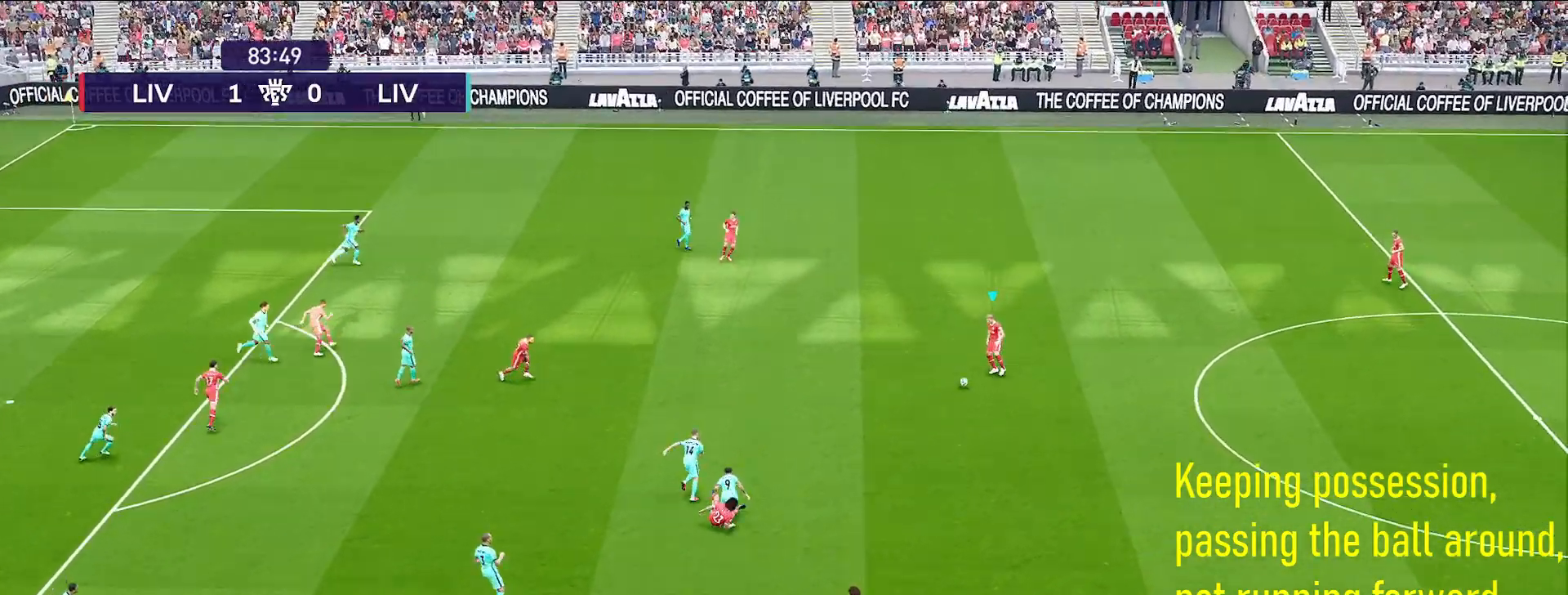
{"buttons": [], "left_stick": "up", "right_stick": "center", "events": [[350, "left_stick", "center"], [450, "left_stick", "up"]]}
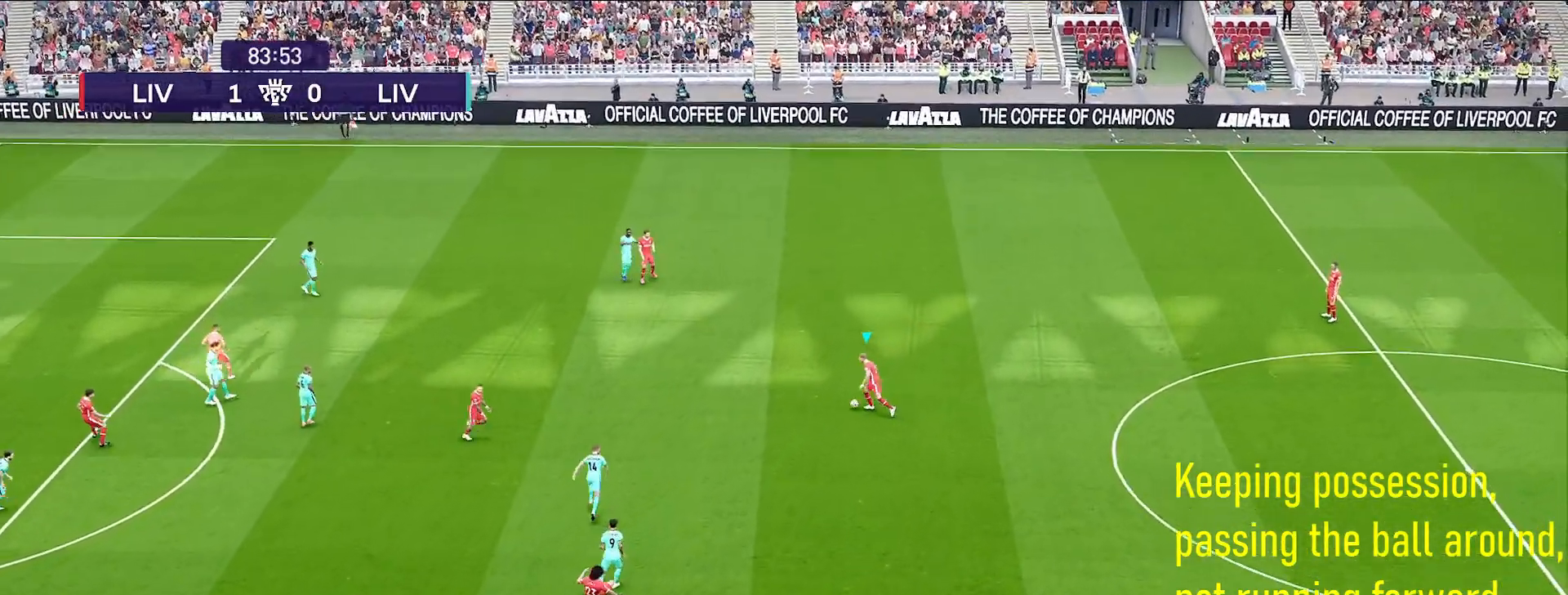
{"buttons": [], "left_stick": "center", "right_stick": "center", "events": [[433, "left_stick", "center"]]}
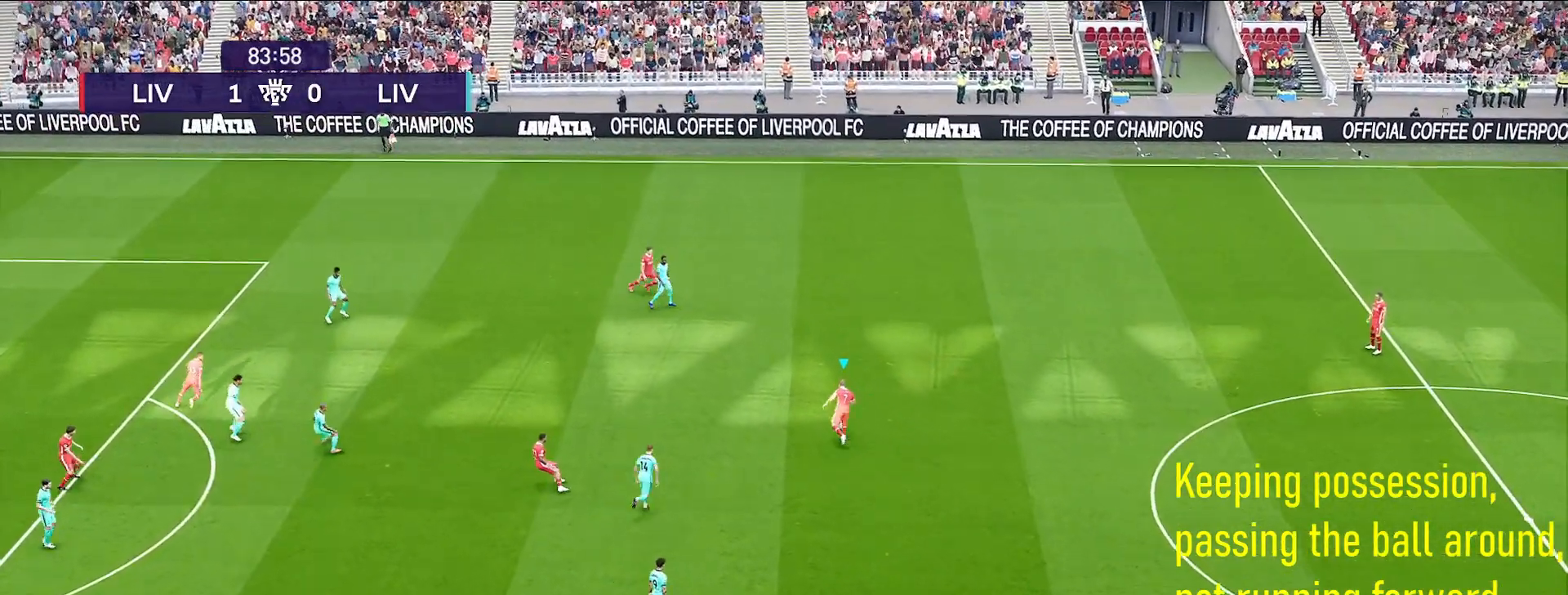
{"buttons": [], "left_stick": "center", "right_stick": "up-right", "events": [[167, "right_stick", "up"], [217, "right_stick", "up-right"]]}
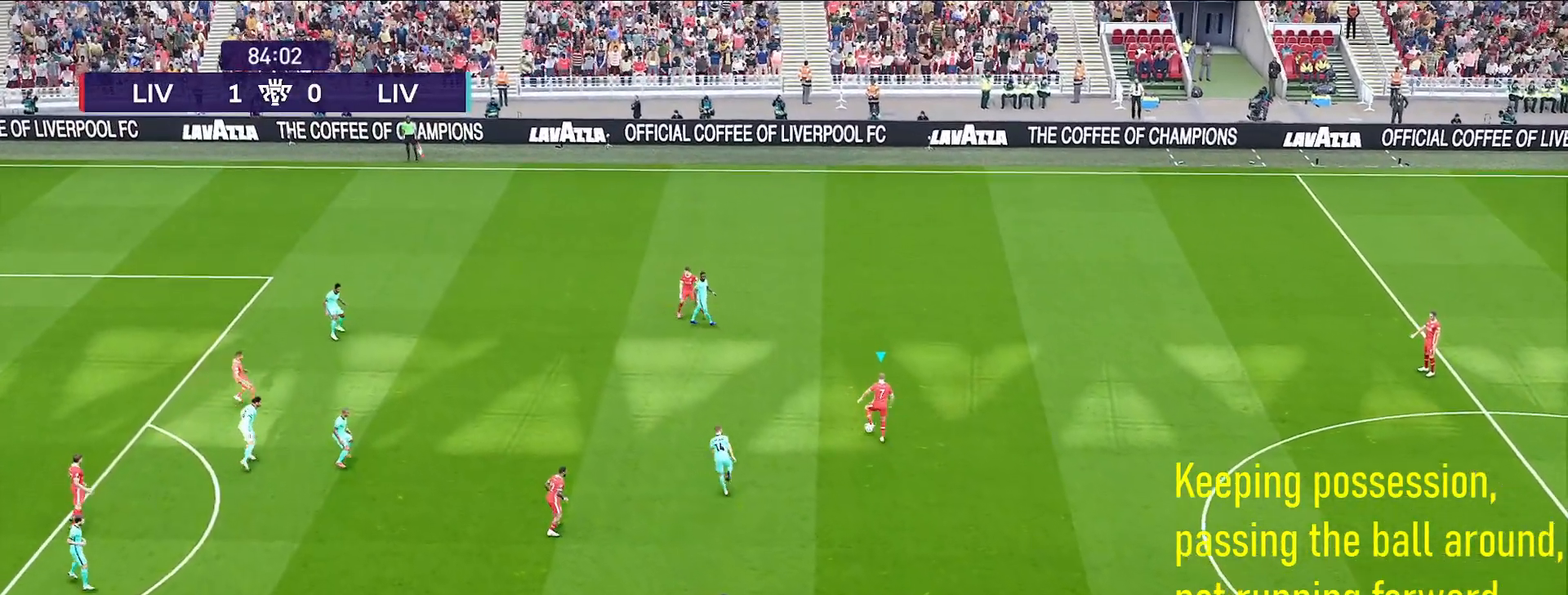
{"buttons": [], "left_stick": "up-right", "right_stick": "center", "events": [[17, "right_stick", "center"], [333, "left_stick", "up-right"]]}